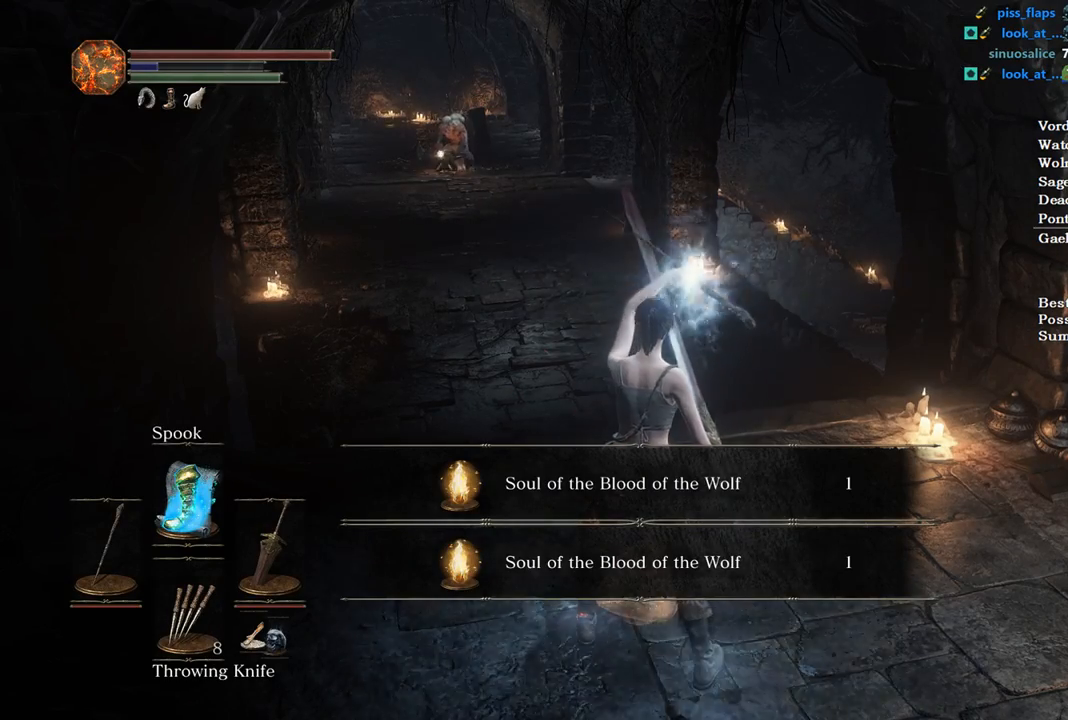
Gameplay with a controller (Xbox layout); each line is a JSON object with the inputs held at the frame after it. "events" lists button and stick changes between this image and that frame as [ms after this image, input, new state], when the widget could be followed in between.
{"buttons": [], "left_stick": "up-right", "right_stick": "center", "events": [[100, "X", "up"], [133, "X", "down"], [200, "X", "up"], [300, "X", "down"], [400, "X", "up"], [467, "X", "down"], [500, "X", "up"]]}
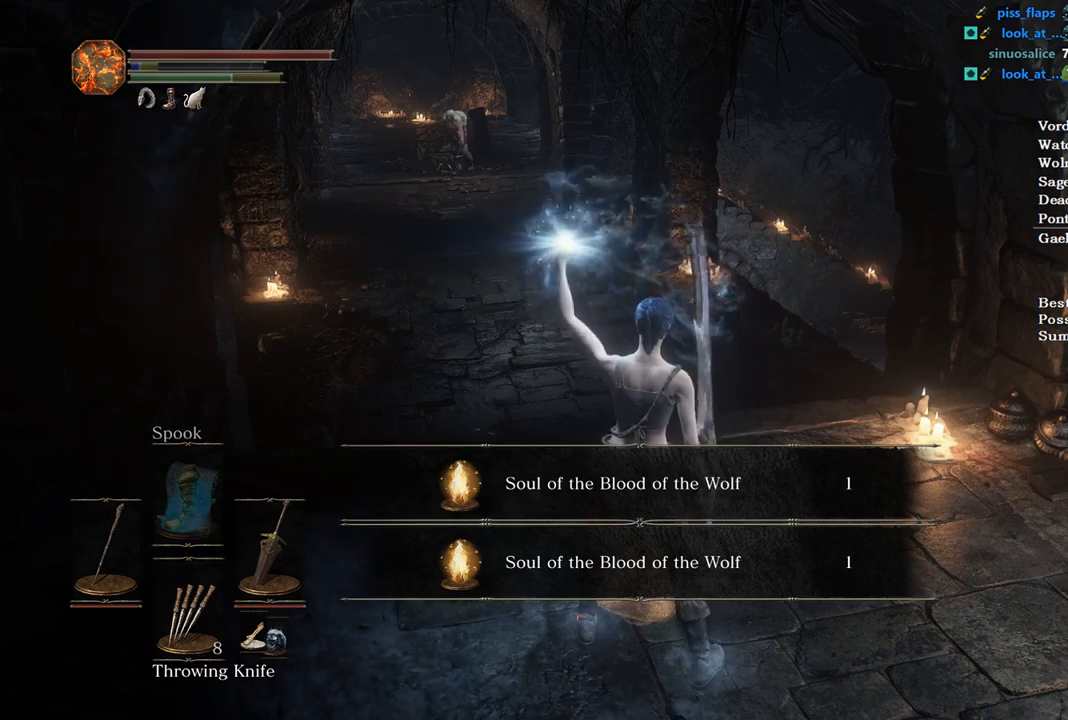
{"buttons": [], "left_stick": "up-right", "right_stick": "center", "events": [[100, "X", "down"], [200, "X", "up"], [267, "X", "down"], [333, "X", "up"], [433, "X", "down"], [467, "X", "up"]]}
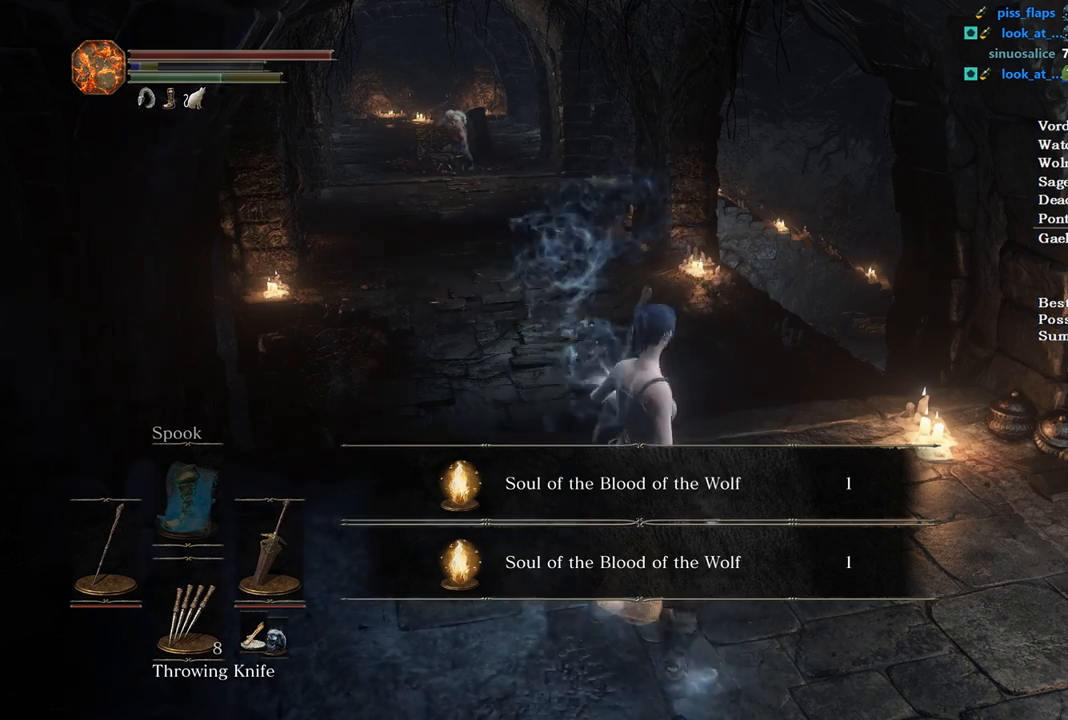
{"buttons": [], "left_stick": "center", "right_stick": "center", "events": [[67, "X", "down"], [167, "X", "up"], [300, "left_stick", "center"], [300, "right_stick", "down"], [433, "right_stick", "center"]]}
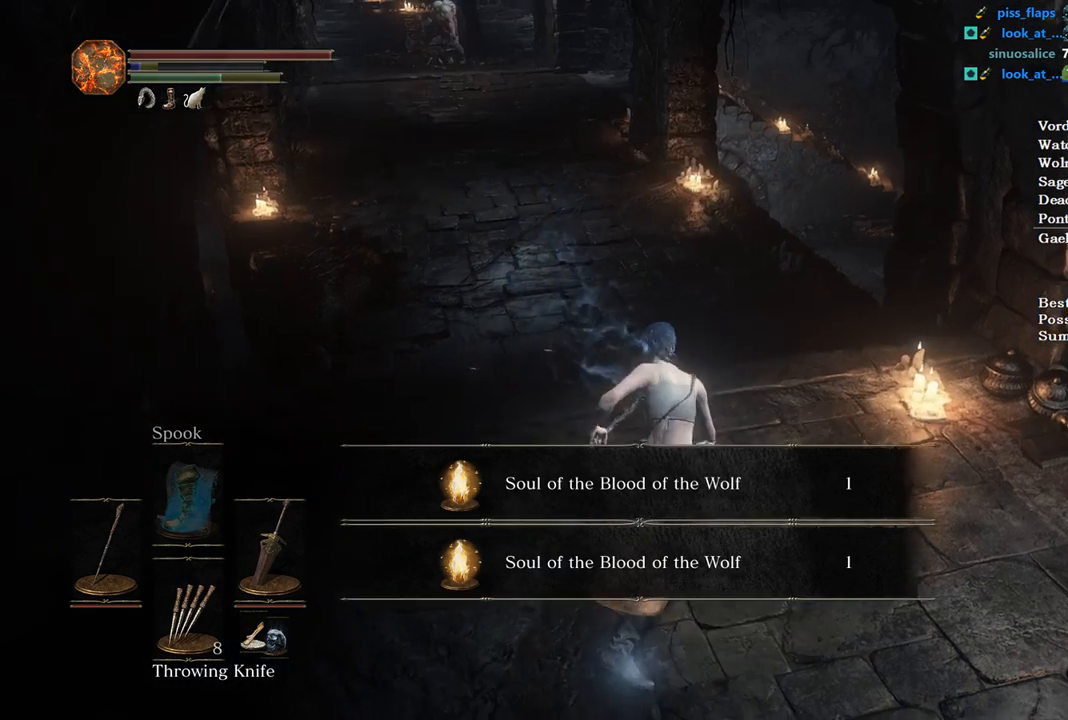
{"buttons": [], "left_stick": "right", "right_stick": "center", "events": [[33, "left_stick", "up-right"], [100, "A", "down"], [167, "A", "up"], [200, "A", "down"], [300, "A", "up"], [367, "left_stick", "right"], [400, "A", "down"], [467, "A", "up"]]}
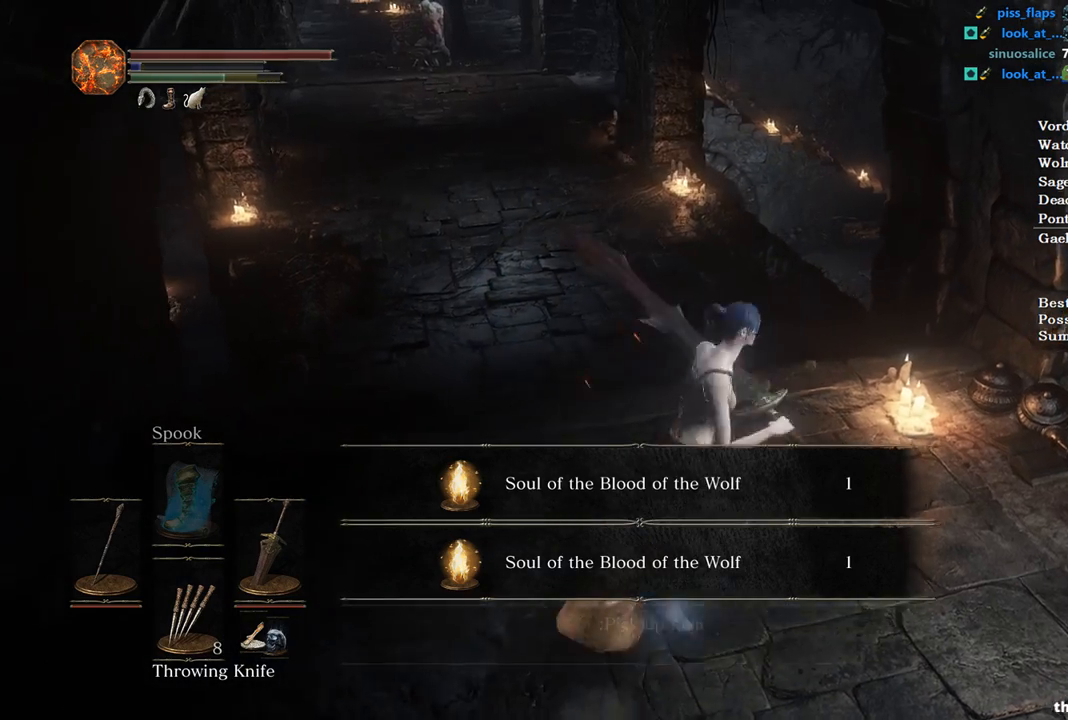
{"buttons": [], "left_stick": "right", "right_stick": "center", "events": [[33, "A", "down"], [133, "A", "up"], [233, "A", "down"], [300, "A", "up"], [367, "A", "down"], [467, "A", "up"]]}
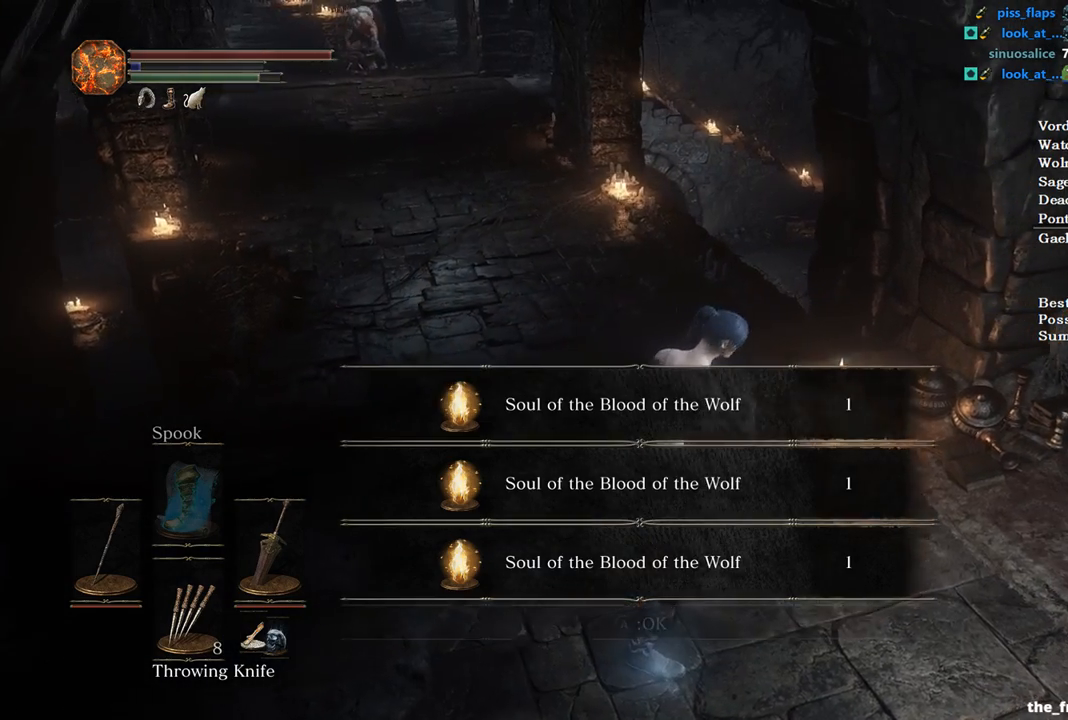
{"buttons": [], "left_stick": "right", "right_stick": "center", "events": [[67, "A", "down"], [100, "A", "up"], [200, "A", "down"], [300, "A", "up"], [333, "A", "down"], [467, "A", "up"]]}
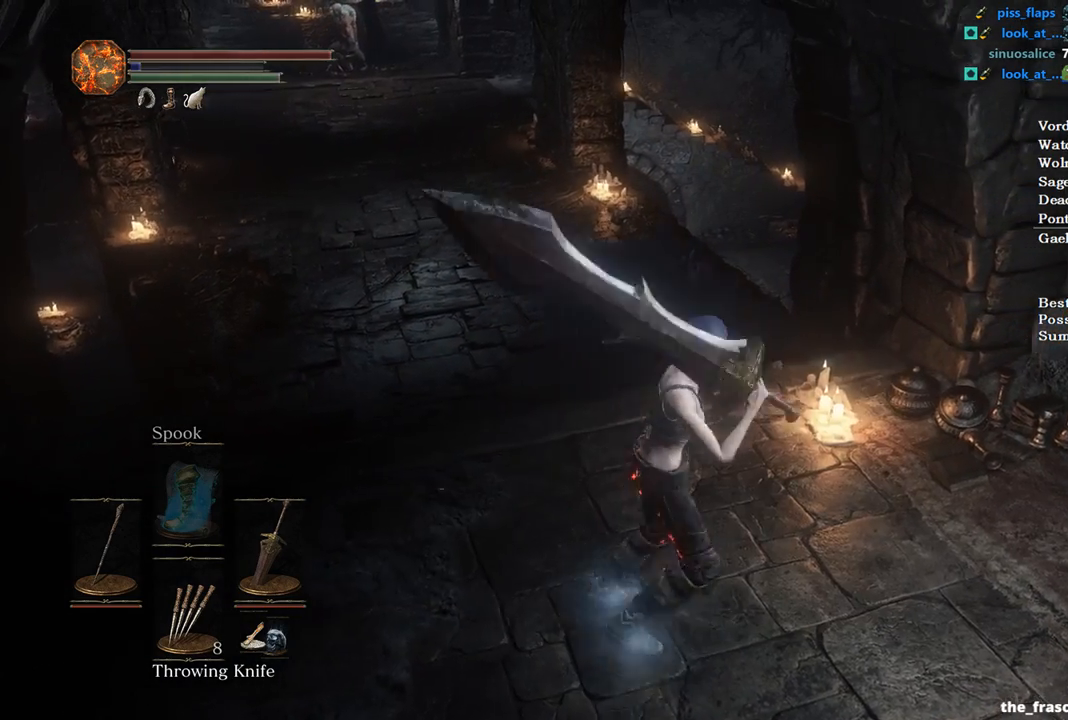
{"buttons": [], "left_stick": "up-left", "right_stick": "center", "events": [[33, "A", "down"], [100, "A", "up"], [133, "A", "down"], [133, "left_stick", "up-right"], [200, "A", "up"], [300, "A", "down"], [300, "left_stick", "up"], [367, "A", "up"], [467, "A", "down"], [467, "left_stick", "up-left"], [500, "A", "up"]]}
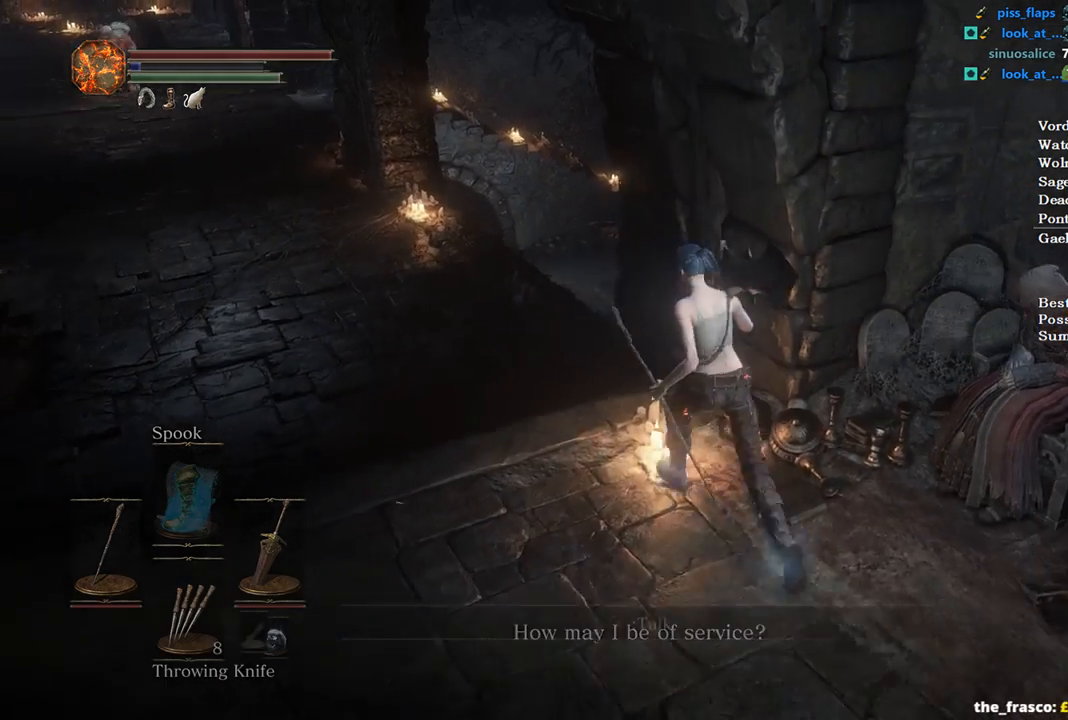
{"buttons": [], "left_stick": "center", "right_stick": "center", "events": [[100, "A", "down"], [200, "A", "up"], [233, "A", "down"], [333, "A", "up"], [333, "left_stick", "center"], [400, "A", "down"], [500, "A", "up"]]}
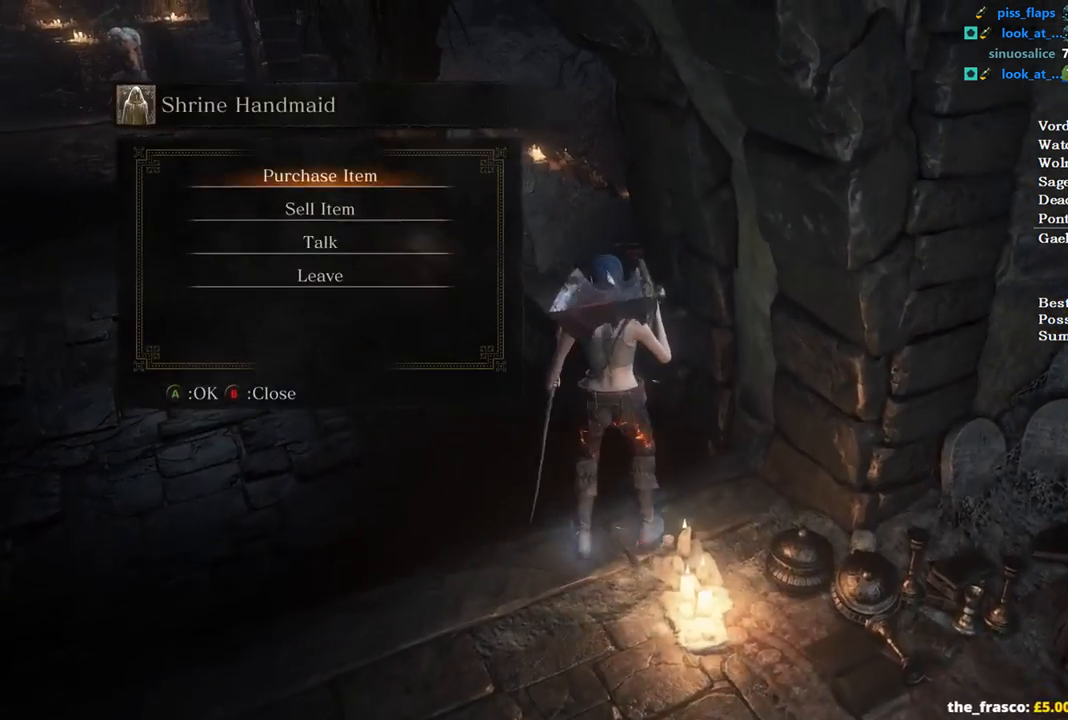
{"buttons": ["A"], "left_stick": "center", "right_stick": "center", "events": [[33, "DPAD_DOWN", "down"], [100, "A", "down"], [133, "DPAD_DOWN", "up"], [200, "A", "up"], [200, "DPAD_LEFT", "down"], [333, "A", "down"], [333, "DPAD_LEFT", "up"], [400, "A", "up"], [467, "A", "down"]]}
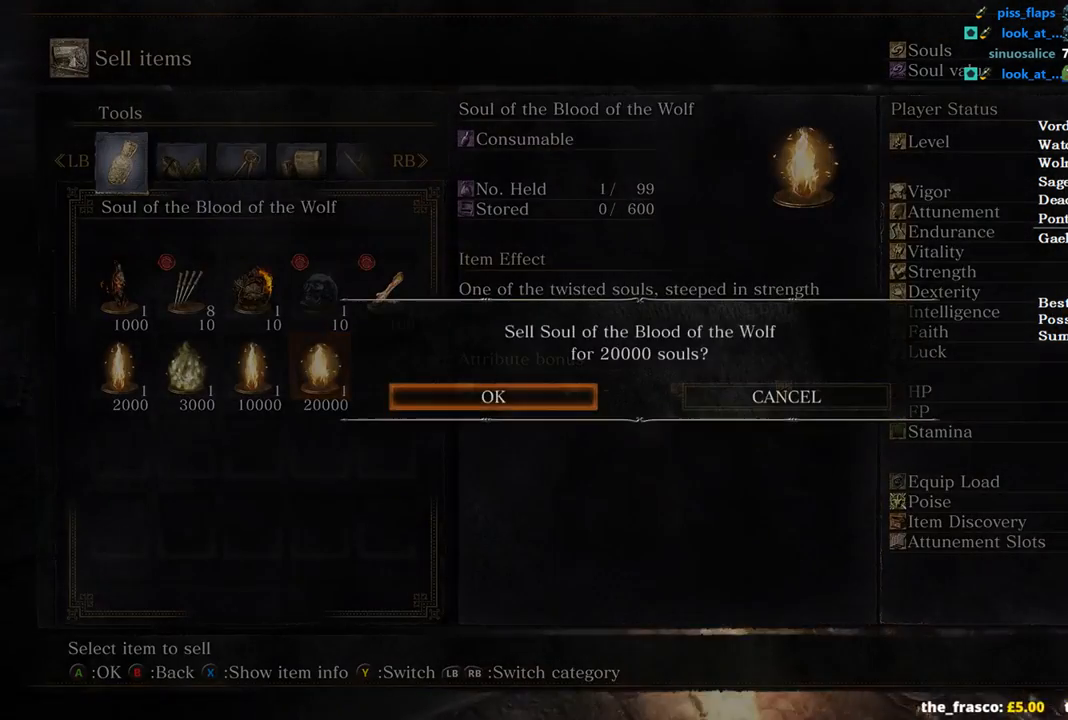
{"buttons": ["A"], "left_stick": "center", "right_stick": "center", "events": [[67, "A", "up"], [133, "A", "down"], [233, "A", "up"], [300, "A", "down"], [400, "A", "up"], [433, "A", "down"]]}
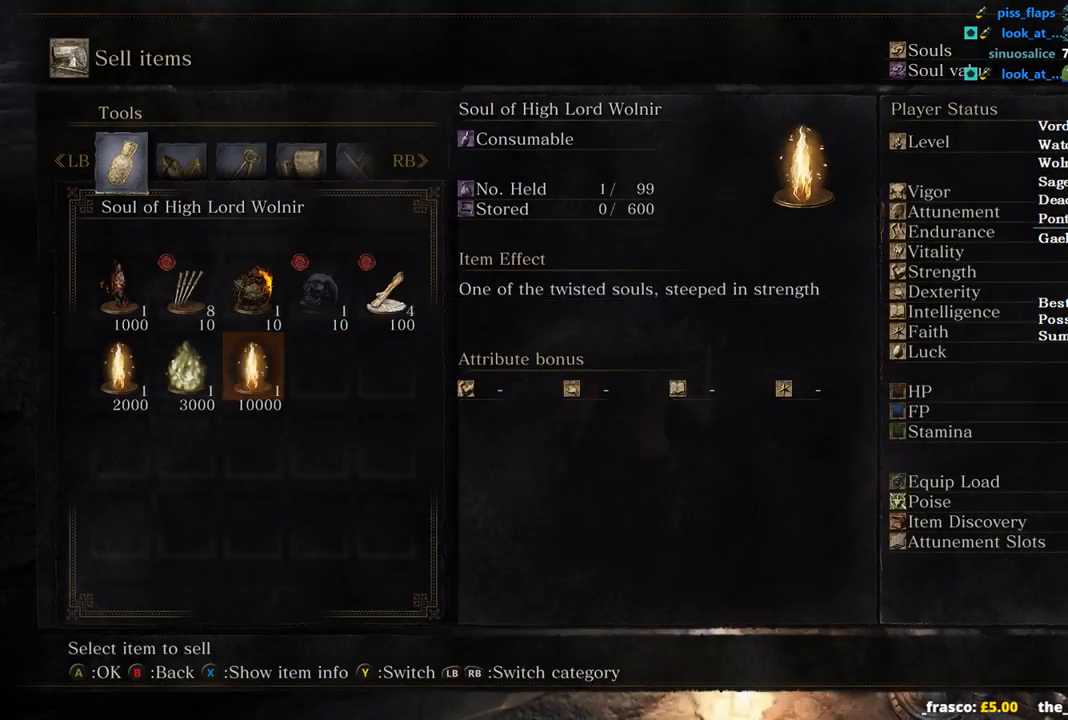
{"buttons": [], "left_stick": "center", "right_stick": "center", "events": [[33, "A", "up"], [100, "A", "down"], [167, "A", "up"], [267, "A", "down"], [267, "left_stick", "right"], [333, "A", "up"], [400, "A", "down"], [400, "left_stick", "center"], [500, "A", "up"]]}
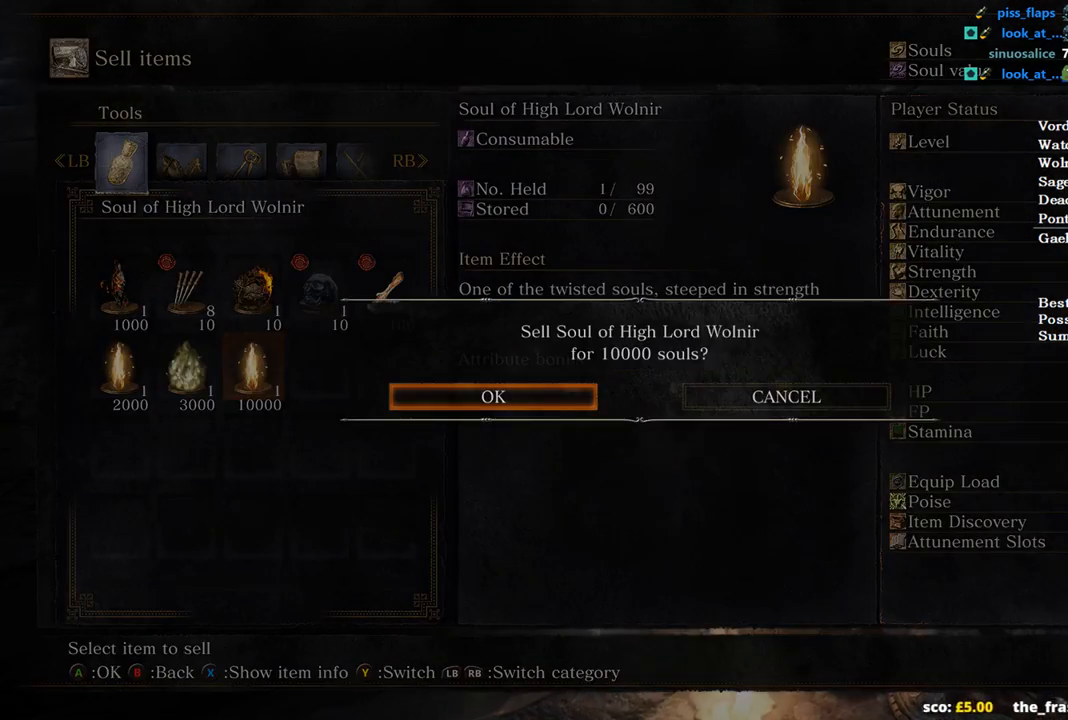
{"buttons": [], "left_stick": "center", "right_stick": "center", "events": [[67, "A", "down"], [67, "left_stick", "right"], [133, "A", "up"], [167, "left_stick", "down-right"], [200, "A", "down"], [300, "A", "up"], [367, "A", "down"], [433, "left_stick", "center"], [467, "A", "up"]]}
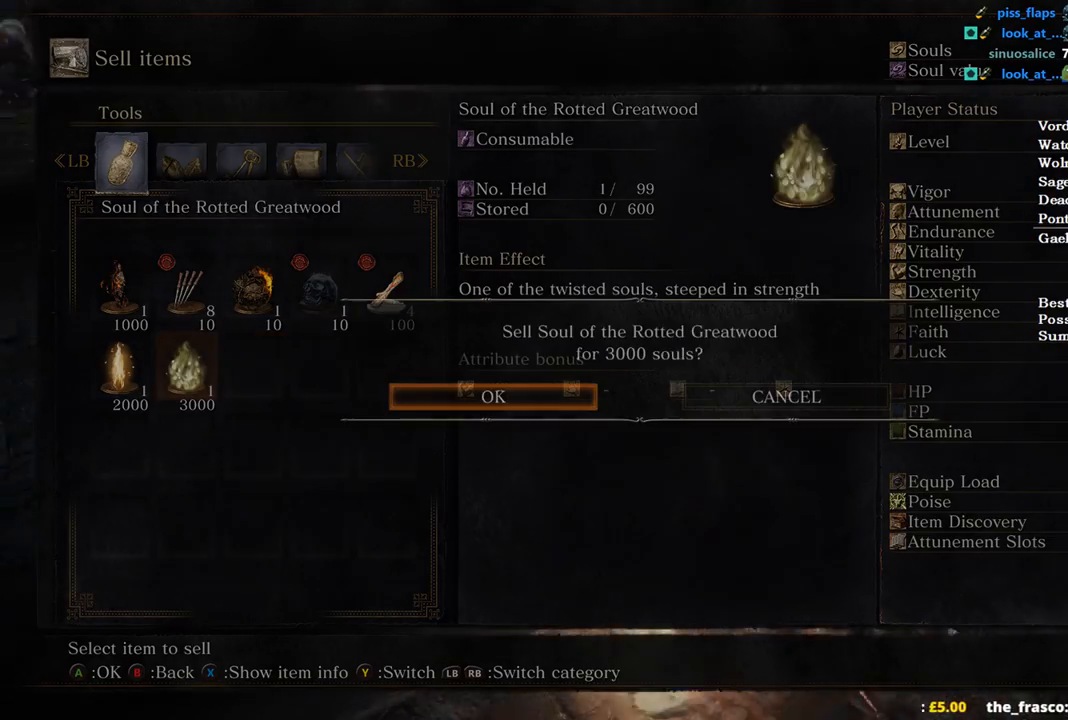
{"buttons": [], "left_stick": "center", "right_stick": "center", "events": [[33, "A", "down"], [133, "A", "up"], [200, "A", "down"], [300, "A", "up"], [367, "A", "down"], [467, "A", "up"]]}
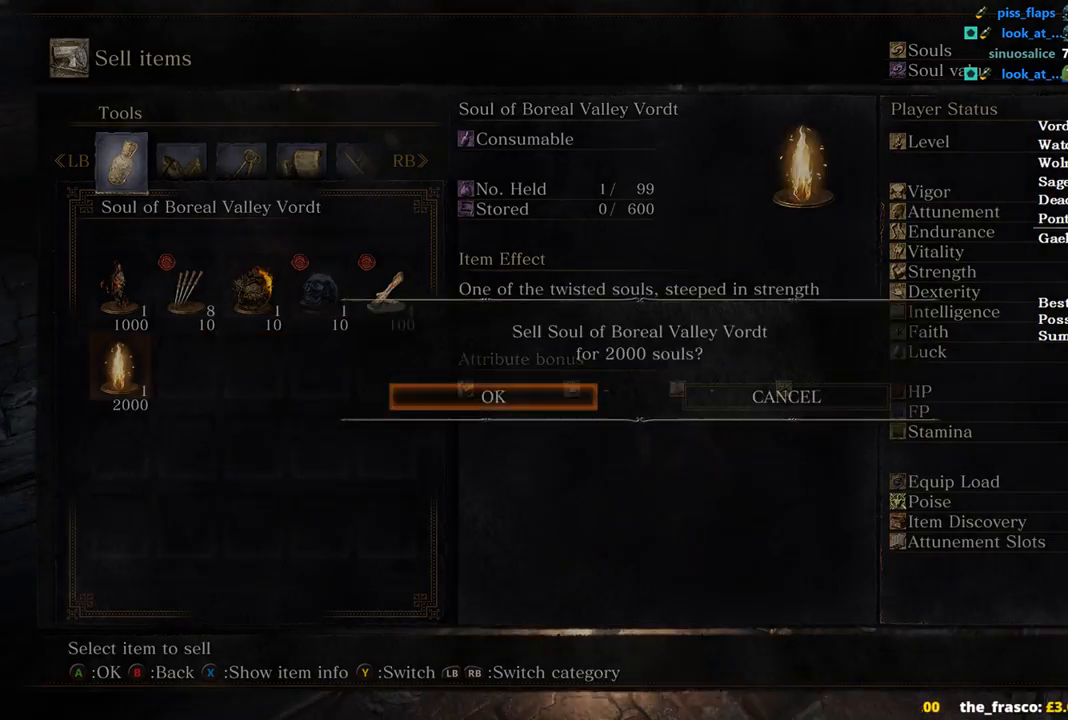
{"buttons": [], "left_stick": "center", "right_stick": "center", "events": [[33, "A", "down"], [167, "A", "up"], [200, "A", "down"], [300, "A", "up"], [400, "A", "down"], [433, "A", "up"]]}
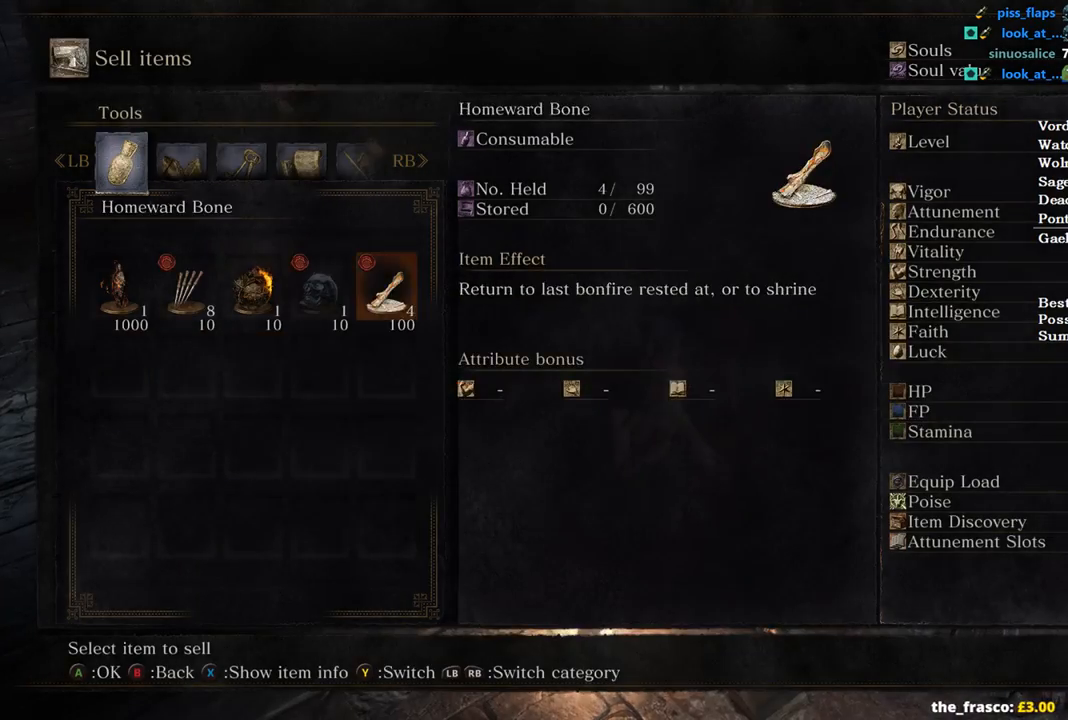
{"buttons": [], "left_stick": "center", "right_stick": "center", "events": [[133, "B", "down"], [233, "B", "up"]]}
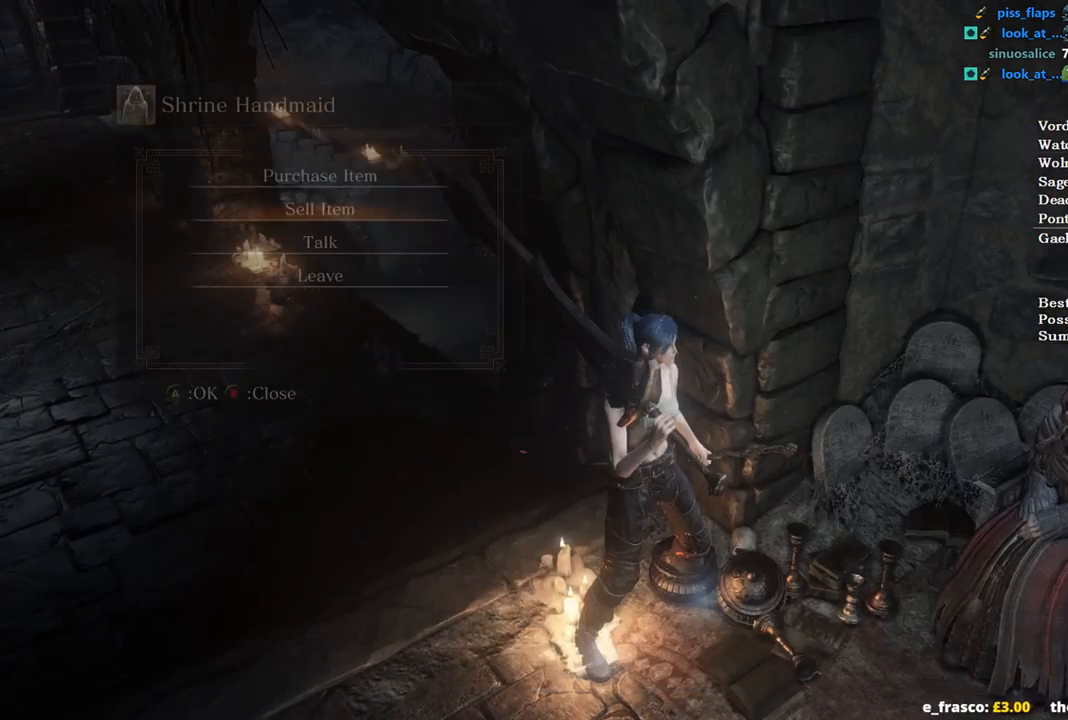
{"buttons": [], "left_stick": "center", "right_stick": "center", "events": [[200, "DPAD_UP", "down"], [300, "DPAD_UP", "up"], [367, "A", "down"], [467, "A", "up"]]}
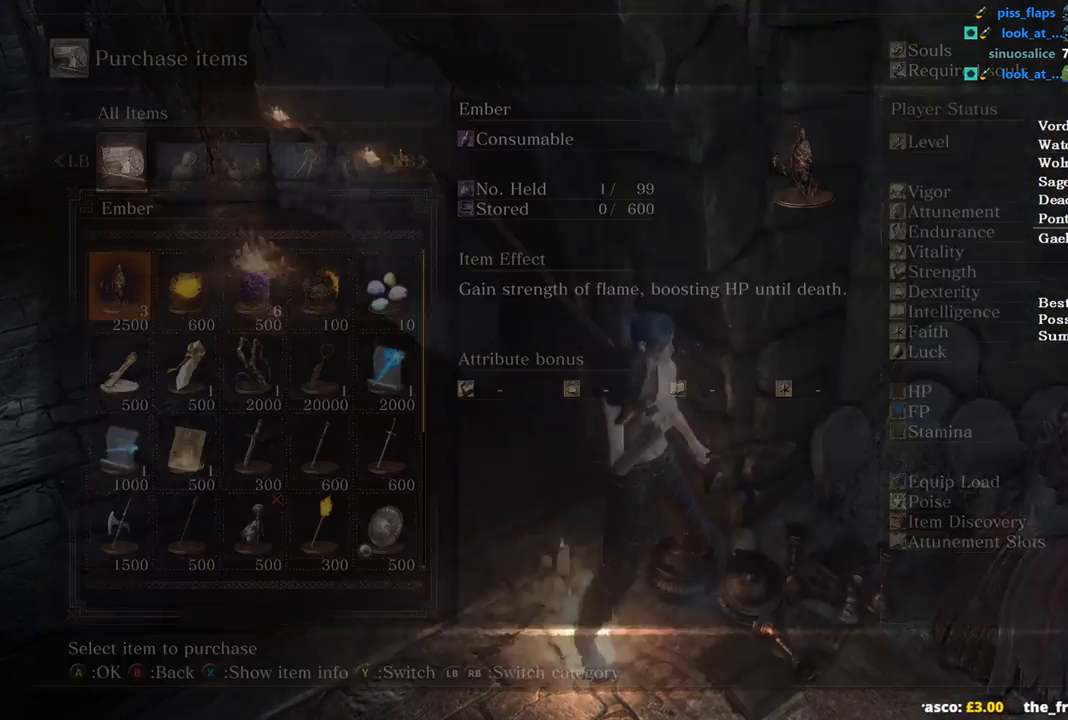
{"buttons": [], "left_stick": "center", "right_stick": "center", "events": [[267, "DPAD_DOWN", "down"], [367, "A", "down"], [367, "DPAD_DOWN", "up"], [500, "A", "up"]]}
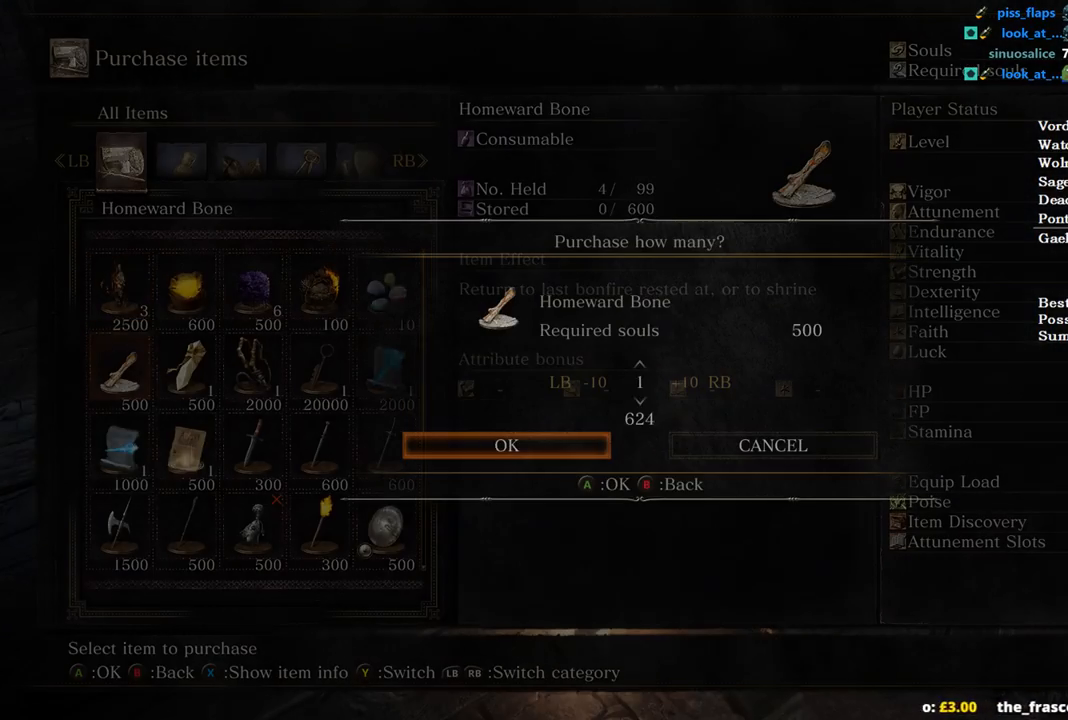
{"buttons": [], "left_stick": "down", "right_stick": "center", "events": [[67, "R1", "down"], [67, "R2", "down"], [167, "A", "down"], [200, "R1", "up"], [200, "R2", "up"], [333, "A", "up"], [400, "left_stick", "down"]]}
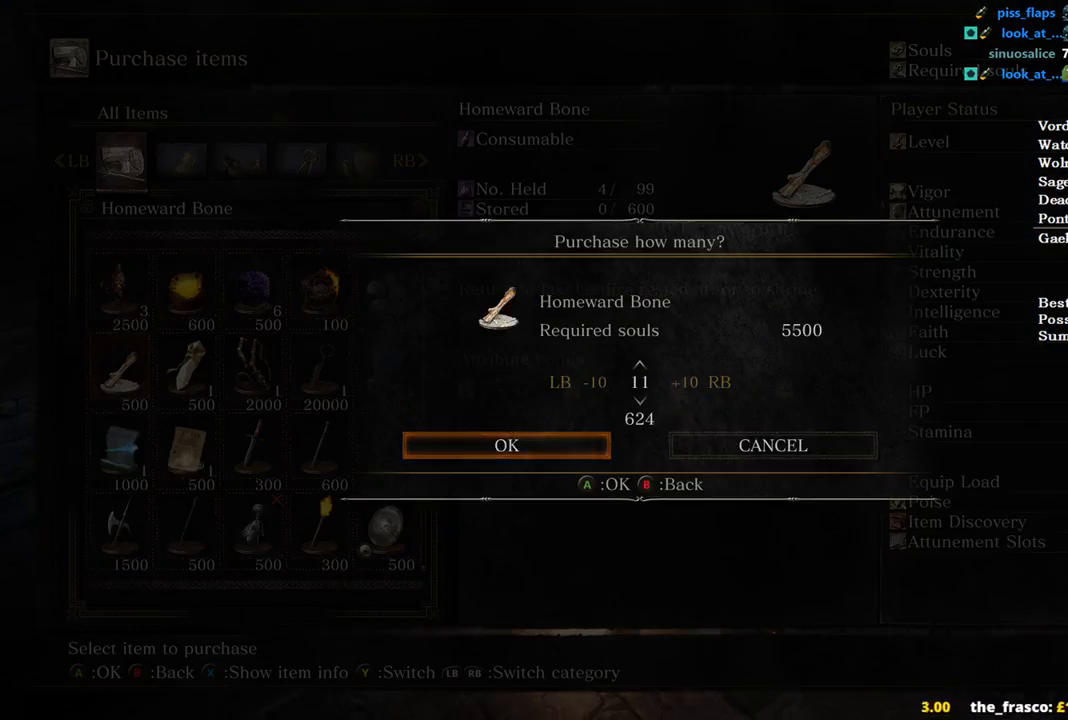
{"buttons": ["B"], "left_stick": "down-right", "right_stick": "center", "events": [[33, "A", "down"], [100, "left_stick", "center"], [133, "A", "up"], [233, "left_stick", "down-right"], [367, "B", "down"]]}
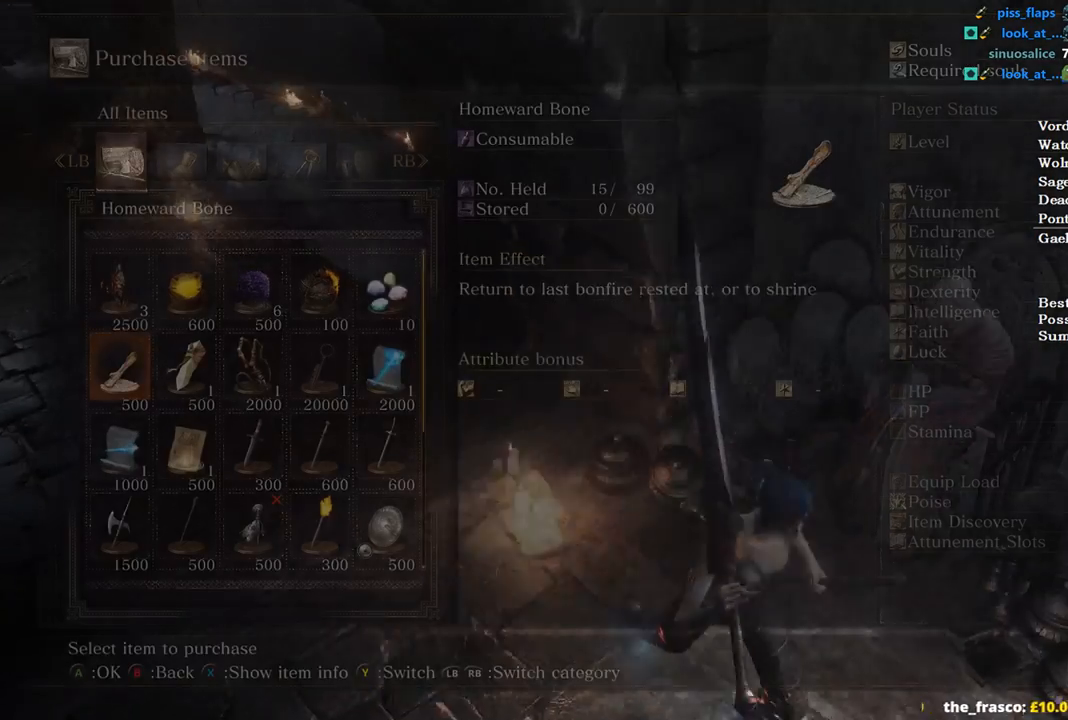
{"buttons": ["B"], "left_stick": "down-right", "right_stick": "right", "events": [[367, "right_stick", "right"]]}
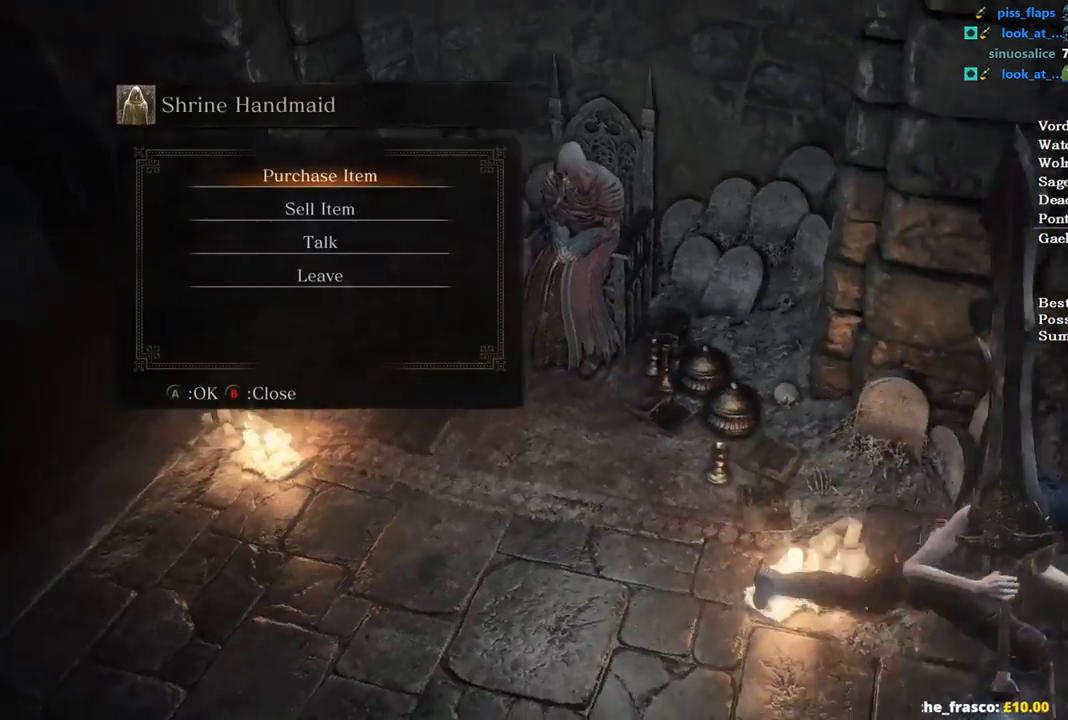
{"buttons": ["A", "B"], "left_stick": "up-right", "right_stick": "center", "events": [[133, "left_stick", "right"], [300, "left_stick", "up-right"], [400, "right_stick", "center"], [433, "A", "down"]]}
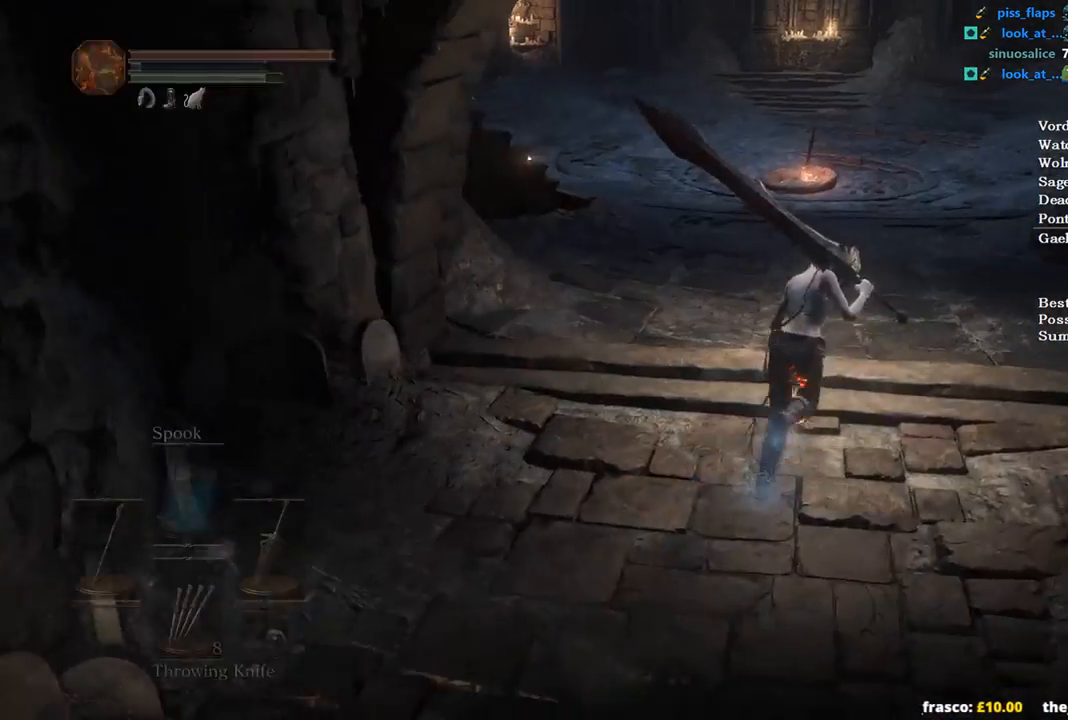
{"buttons": [], "left_stick": "up-right", "right_stick": "center", "events": [[33, "A", "up"], [133, "A", "down"], [133, "left_stick", "up"], [233, "A", "up"], [300, "A", "down"], [300, "left_stick", "up-right"], [333, "A", "up"], [433, "B", "up"]]}
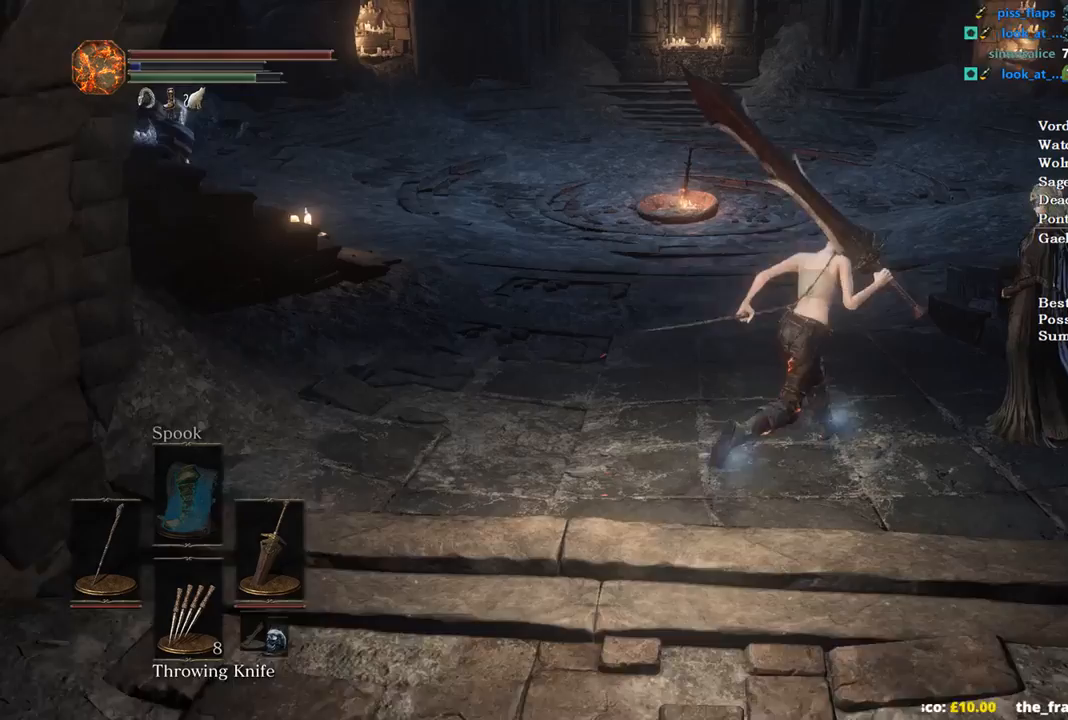
{"buttons": ["A"], "left_stick": "right", "right_stick": "center", "events": [[200, "A", "down"], [233, "A", "up"], [233, "left_stick", "center"], [400, "A", "down"], [433, "A", "up"], [433, "left_stick", "right"], [500, "A", "down"]]}
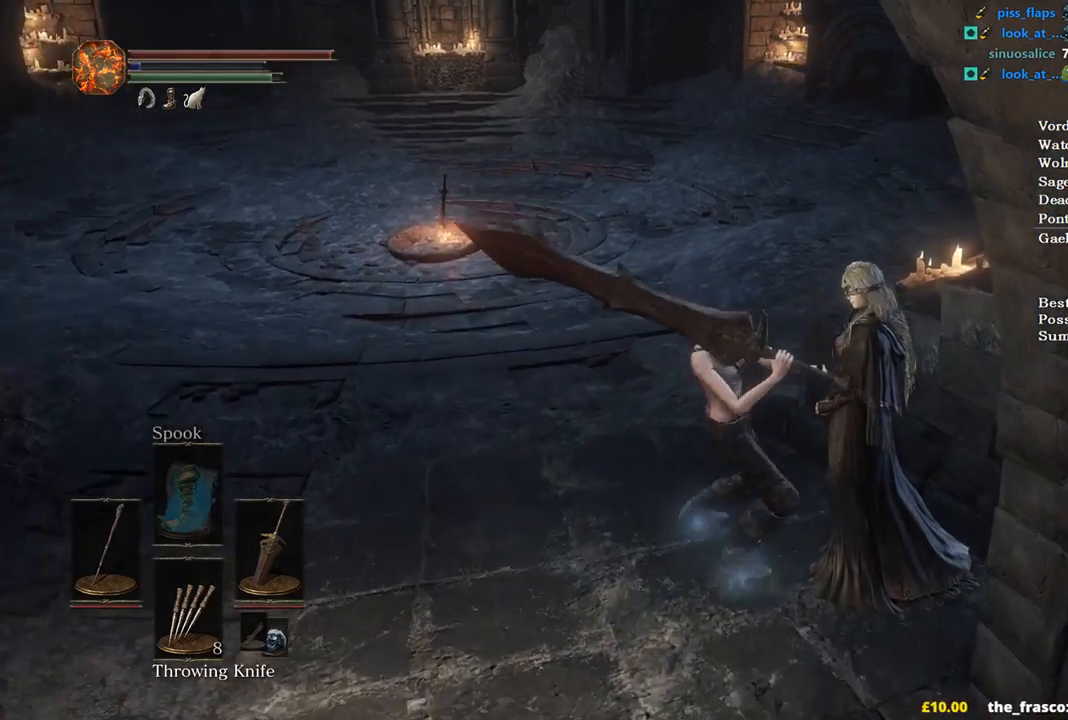
{"buttons": ["A"], "left_stick": "center", "right_stick": "center", "events": [[33, "left_stick", "center"], [133, "A", "up"], [167, "A", "down"], [267, "A", "up"], [333, "A", "down"], [333, "left_stick", "right"], [367, "A", "up"], [467, "left_stick", "center"], [500, "A", "down"]]}
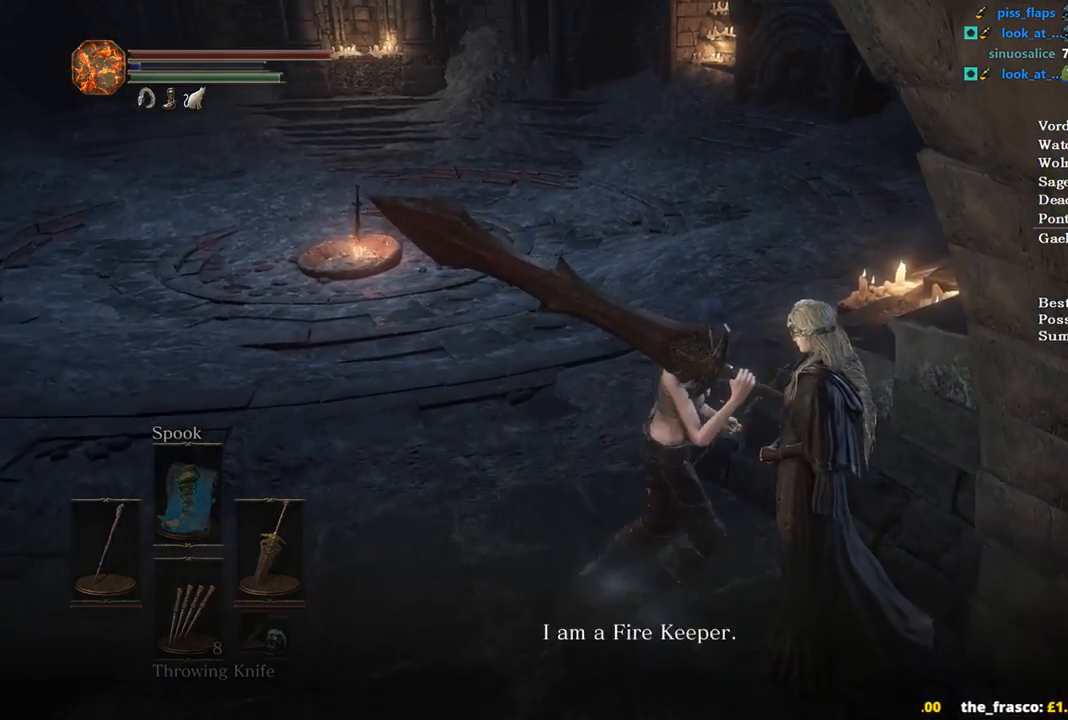
{"buttons": ["A"], "left_stick": "center", "right_stick": "center", "events": [[67, "A", "up"], [133, "A", "down"], [233, "A", "up"], [300, "A", "down"], [367, "A", "up"], [467, "A", "down"]]}
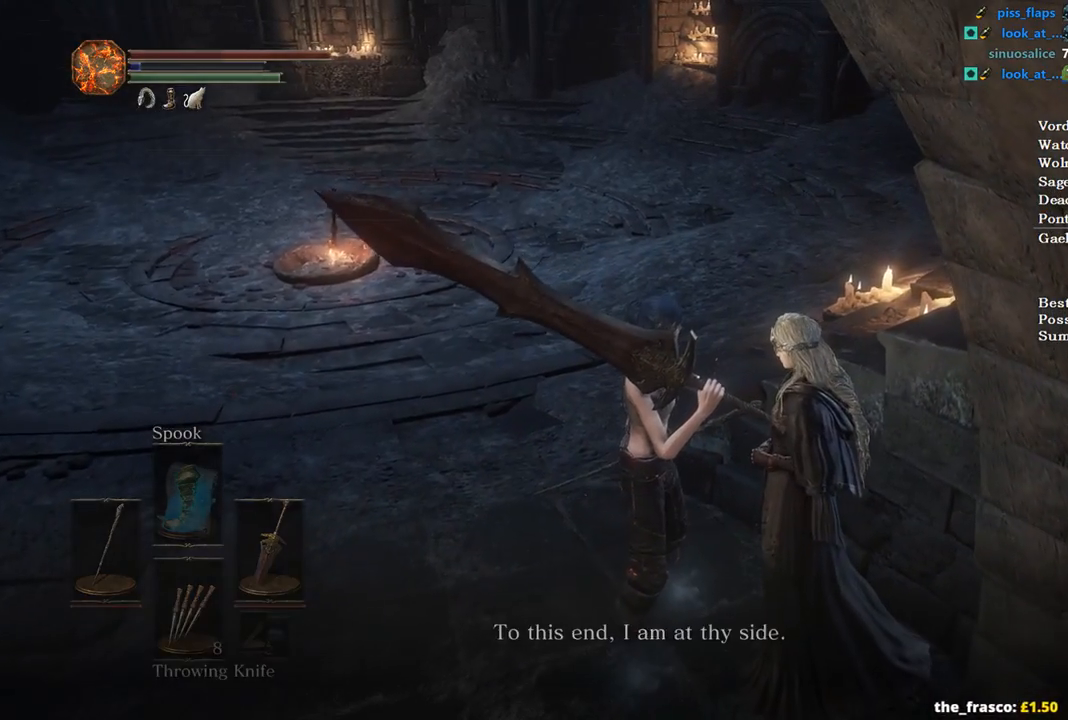
{"buttons": [], "left_stick": "center", "right_stick": "center", "events": [[33, "A", "up"], [100, "A", "down"], [167, "A", "up"], [233, "A", "down"], [300, "A", "up"], [367, "A", "down"], [467, "A", "up"]]}
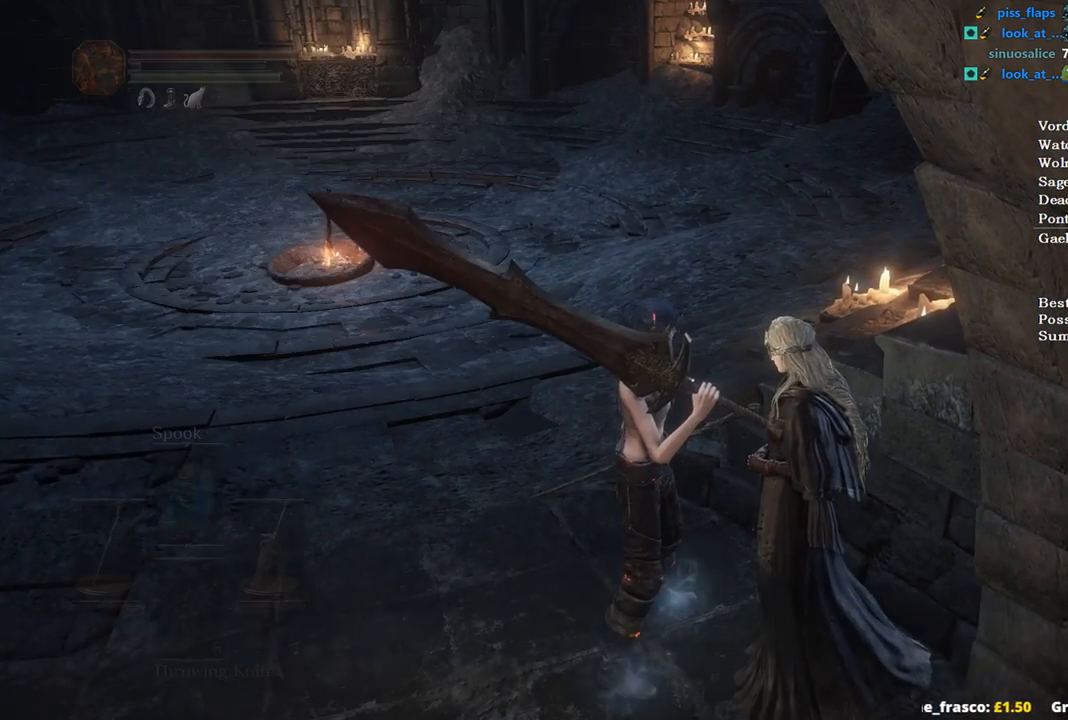
{"buttons": ["DPAD_RIGHT"], "left_stick": "center", "right_stick": "center", "events": [[33, "A", "down"], [100, "A", "up"], [167, "A", "down"], [267, "A", "up"], [333, "A", "down"], [400, "A", "up"], [500, "DPAD_RIGHT", "down"]]}
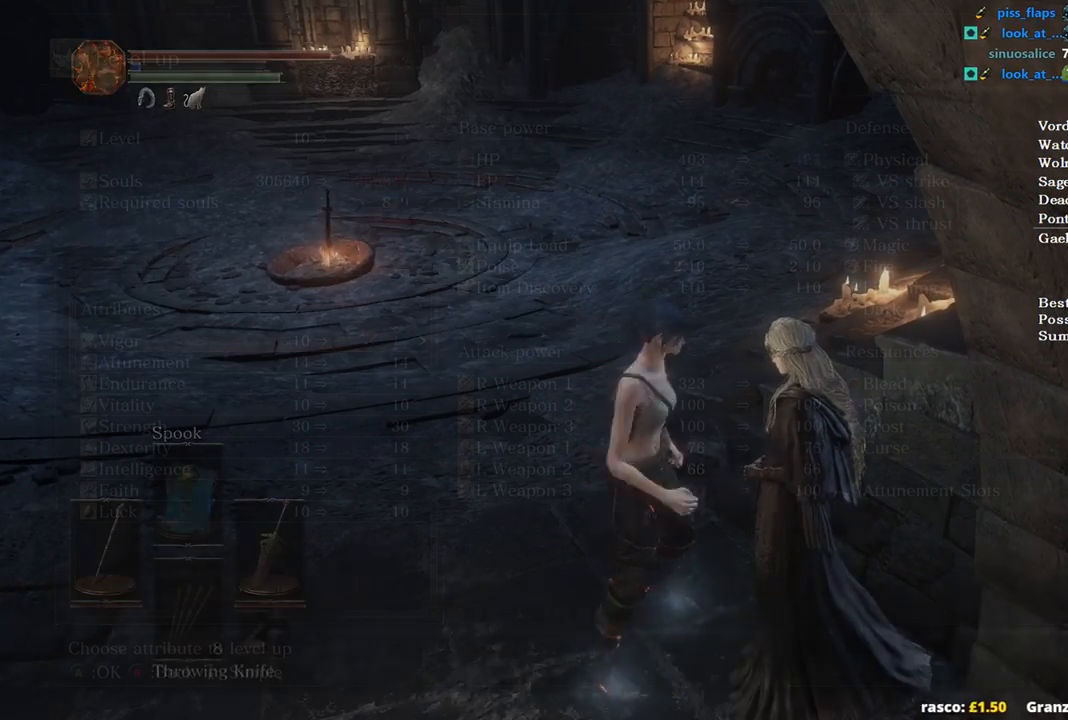
{"buttons": ["DPAD_RIGHT"], "left_stick": "center", "right_stick": "center", "events": []}
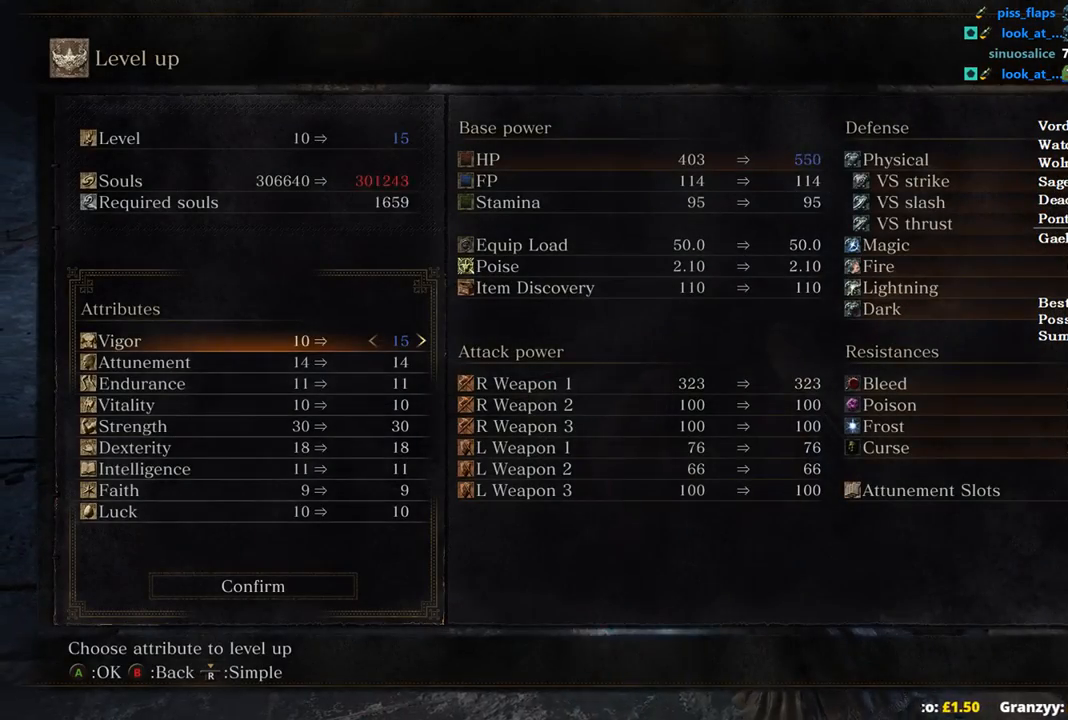
{"buttons": [], "left_stick": "center", "right_stick": "center", "events": [[367, "DPAD_RIGHT", "up"]]}
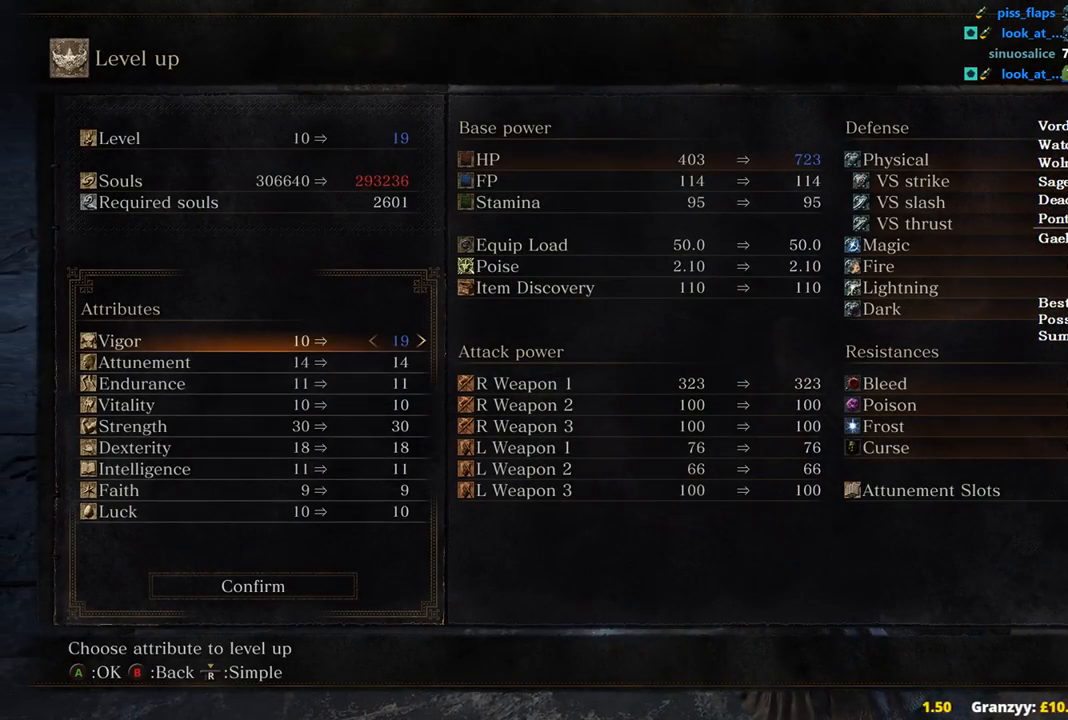
{"buttons": ["DPAD_DOWN"], "left_stick": "center", "right_stick": "center", "events": [[167, "DPAD_RIGHT", "down"], [233, "DPAD_RIGHT", "up"], [333, "DPAD_DOWN", "down"], [433, "DPAD_DOWN", "up"], [500, "DPAD_DOWN", "down"]]}
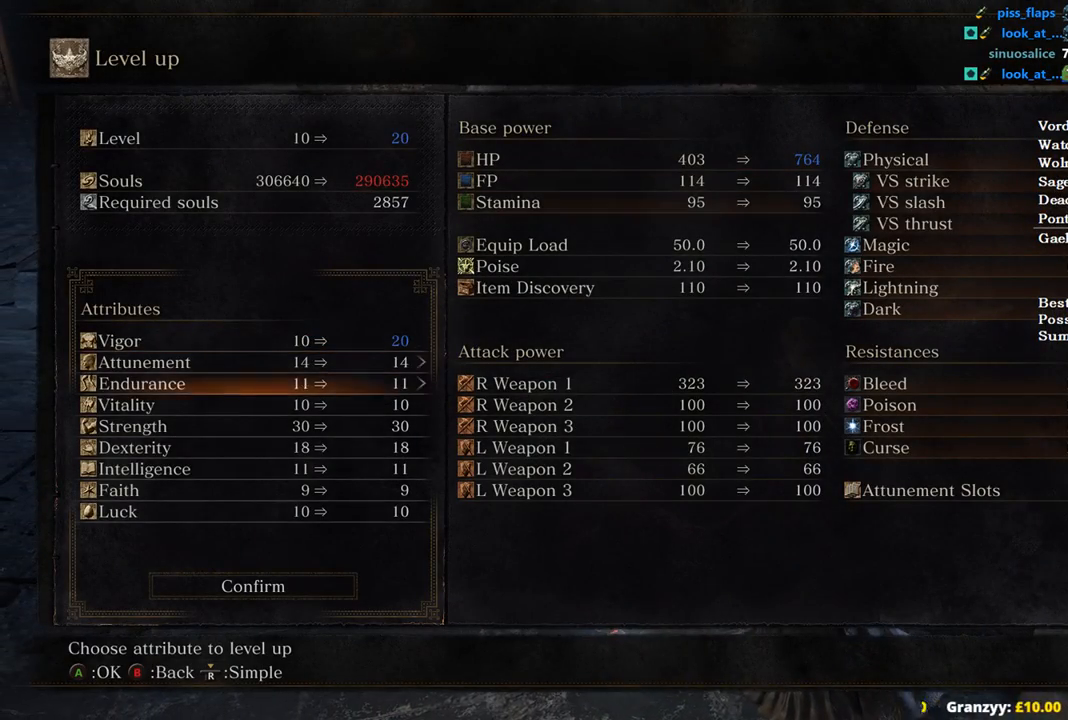
{"buttons": [], "left_stick": "center", "right_stick": "center", "events": [[100, "DPAD_DOWN", "up"], [167, "DPAD_DOWN", "down"], [267, "DPAD_DOWN", "up"], [367, "DPAD_RIGHT", "down"], [500, "DPAD_RIGHT", "up"]]}